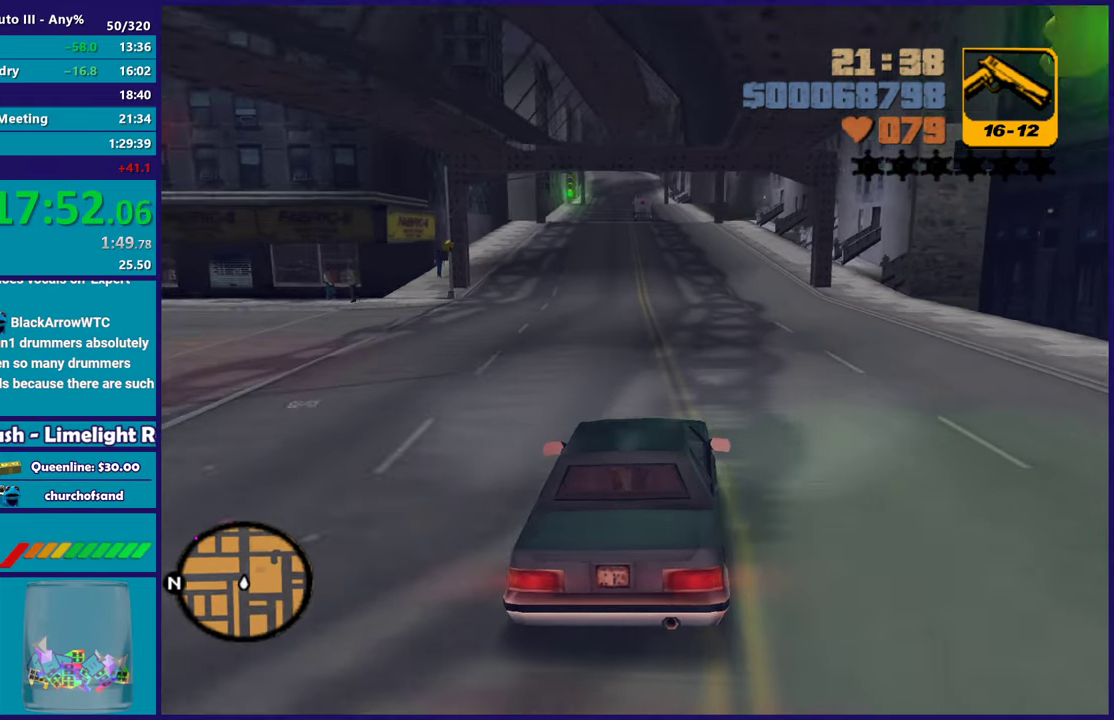
Gameplay with a controller (Xbox layout); each line is a JSON object with the inputs held at the frame after it. "events" lists button and stick changes between this image and that frame as [ms after this image, input, new state], when the widget could be followed in between.
{"buttons": ["R2"], "left_stick": "center", "right_stick": "center", "events": []}
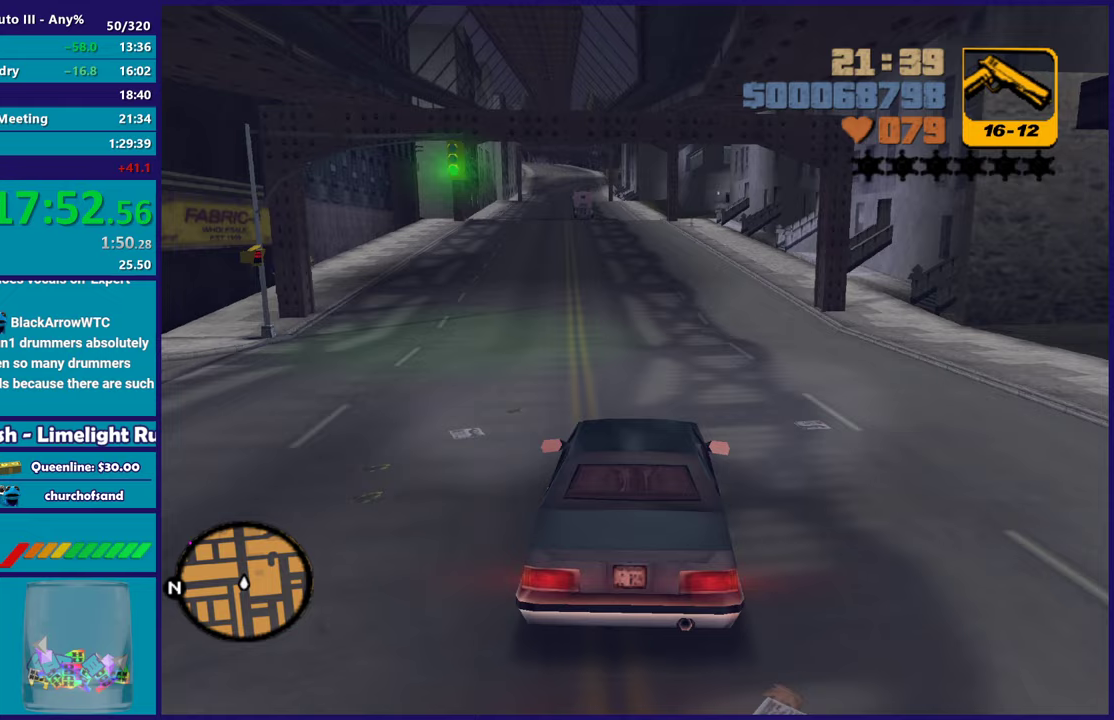
{"buttons": ["R2"], "left_stick": "center", "right_stick": "center", "events": [[217, "left_stick", "up-left"], [333, "left_stick", "center"], [383, "left_stick", "down-right"], [433, "left_stick", "center"]]}
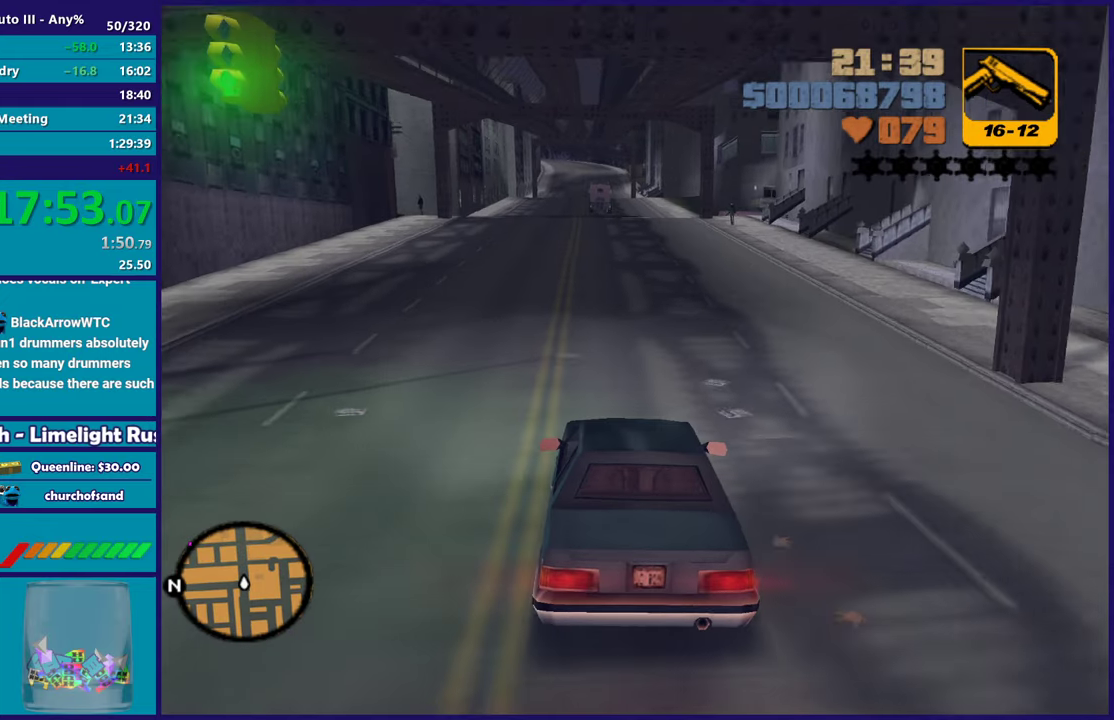
{"buttons": ["R2"], "left_stick": "center", "right_stick": "center", "events": []}
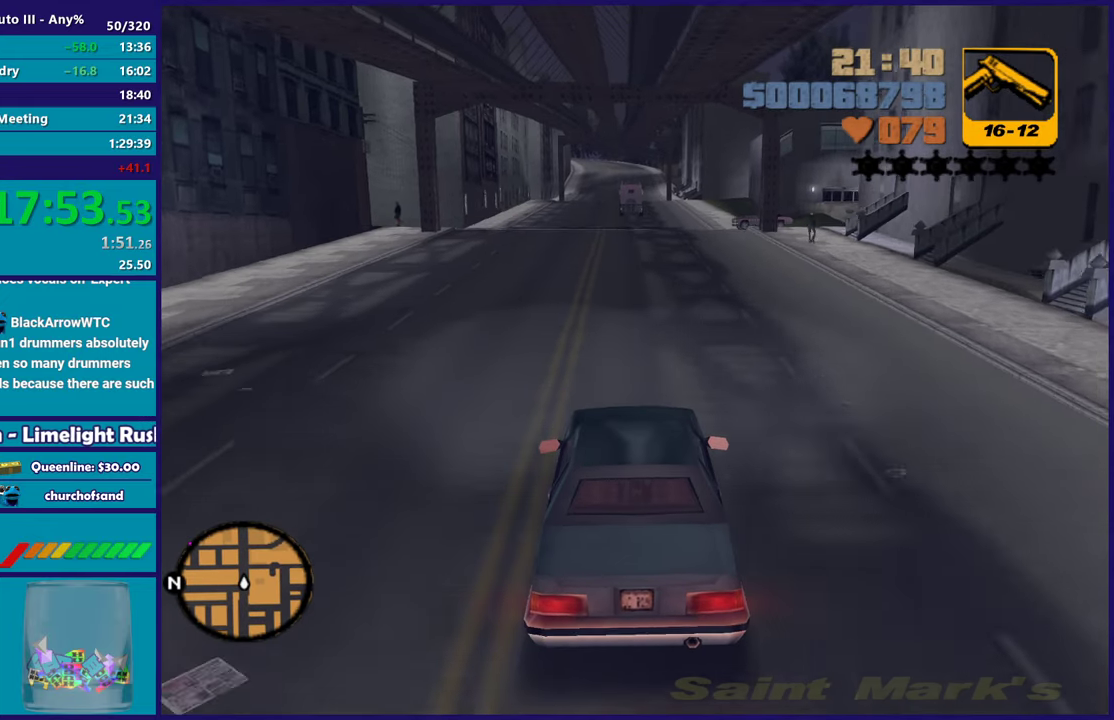
{"buttons": ["R2"], "left_stick": "center", "right_stick": "center", "events": []}
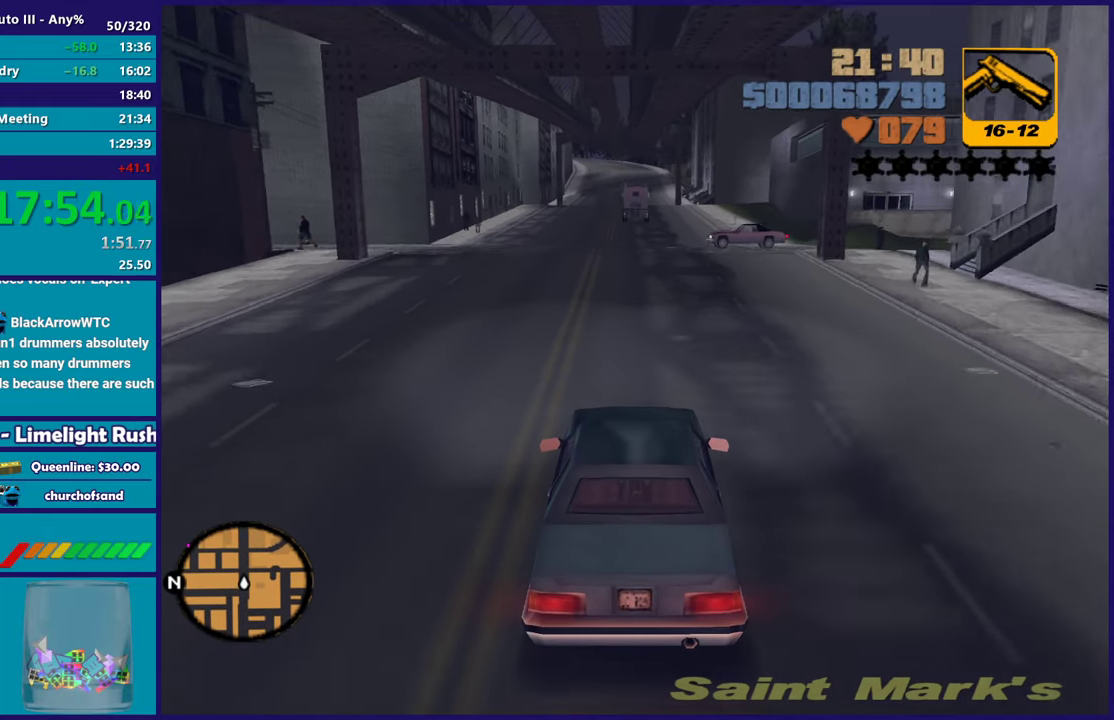
{"buttons": ["R2"], "left_stick": "center", "right_stick": "center", "events": [[183, "left_stick", "right"], [317, "left_stick", "center"]]}
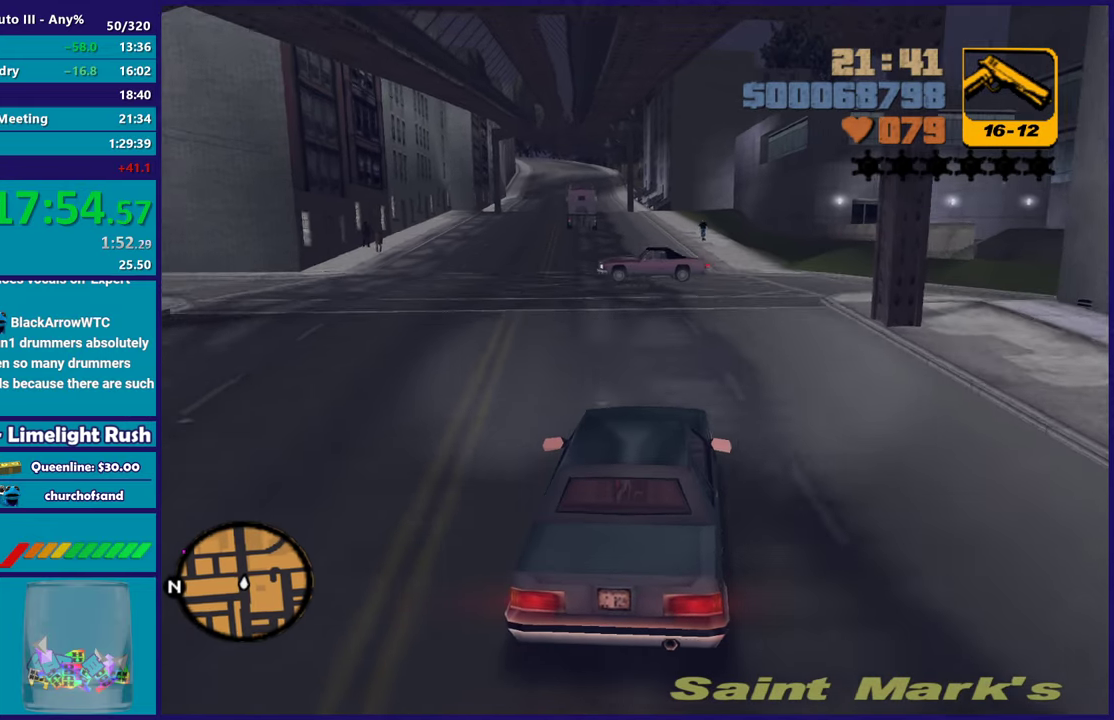
{"buttons": ["R2"], "left_stick": "up-left", "right_stick": "center", "events": [[350, "left_stick", "up-left"]]}
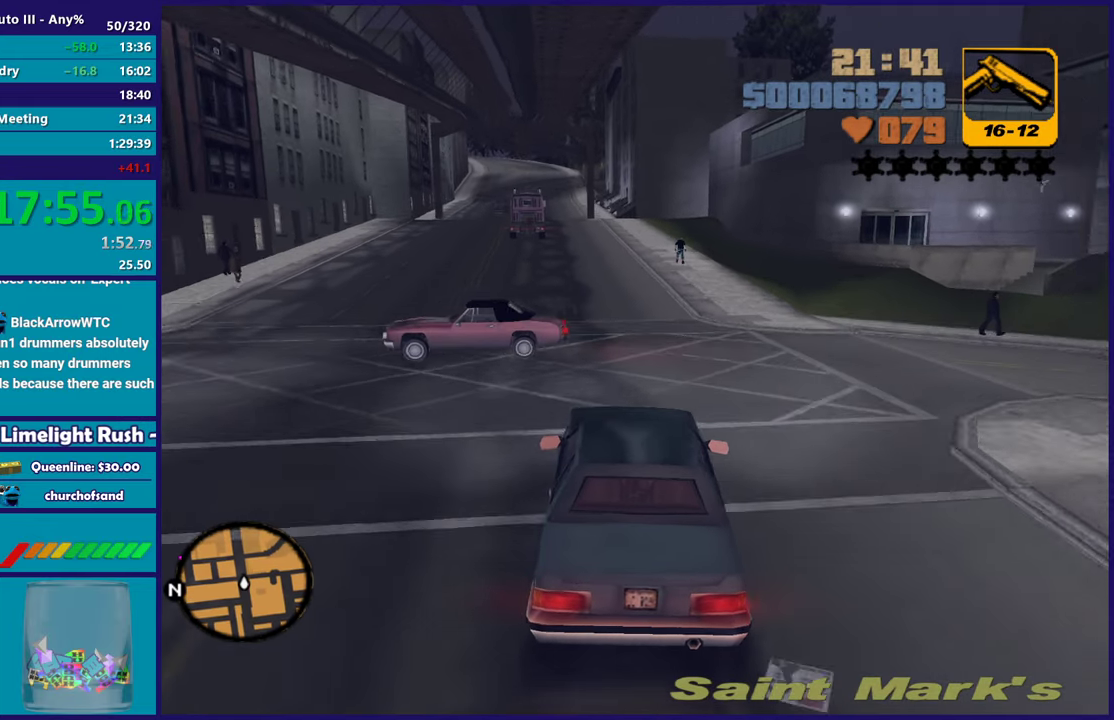
{"buttons": ["R2"], "left_stick": "center", "right_stick": "center", "events": [[17, "left_stick", "center"]]}
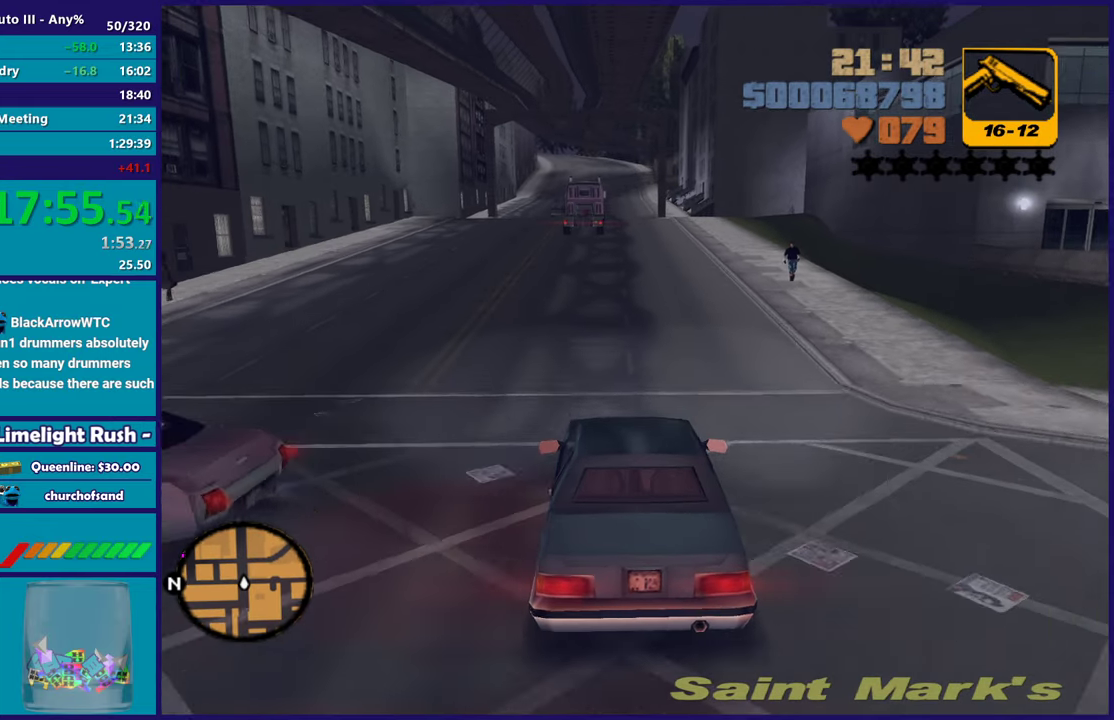
{"buttons": ["R2"], "left_stick": "center", "right_stick": "center", "events": []}
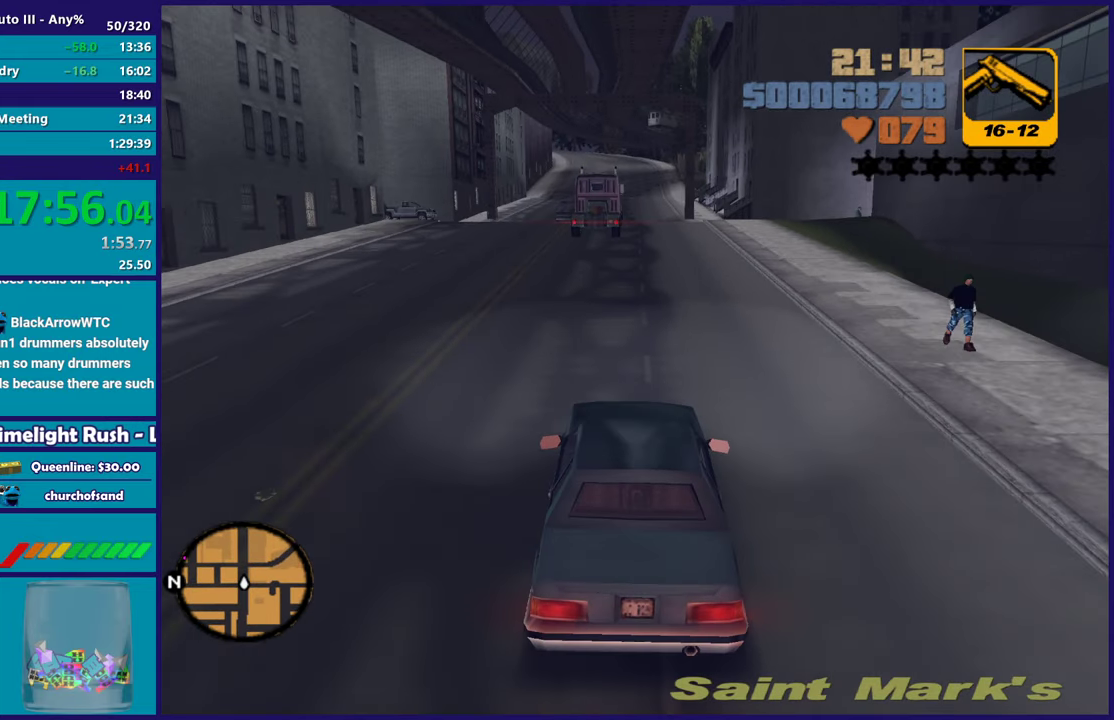
{"buttons": ["R2"], "left_stick": "center", "right_stick": "center", "events": [[33, "left_stick", "left"], [183, "left_stick", "center"]]}
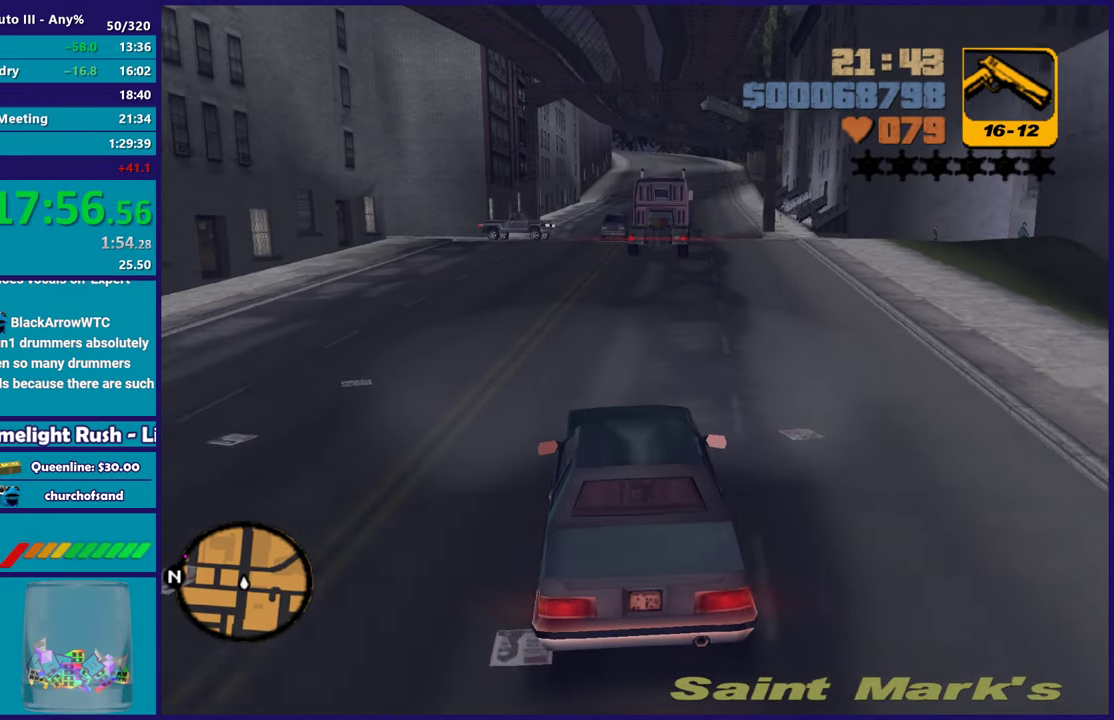
{"buttons": ["R2"], "left_stick": "center", "right_stick": "center", "events": [[50, "left_stick", "left"], [233, "left_stick", "center"]]}
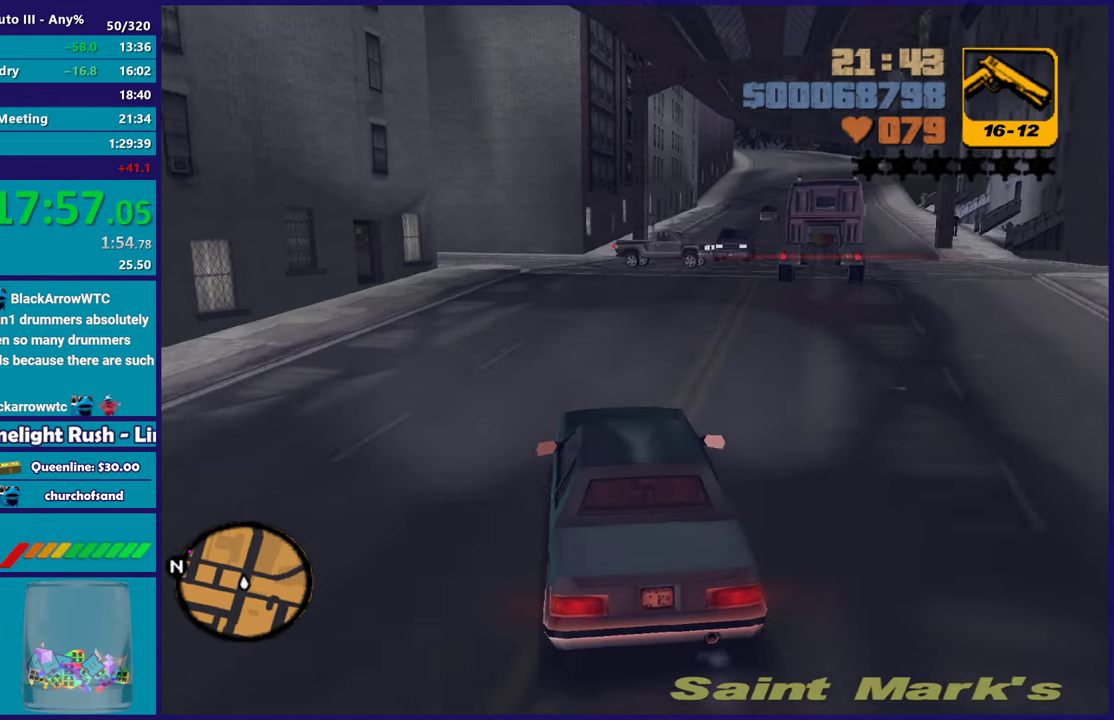
{"buttons": [], "left_stick": "left", "right_stick": "center", "events": [[400, "R2", "up"], [433, "left_stick", "left"]]}
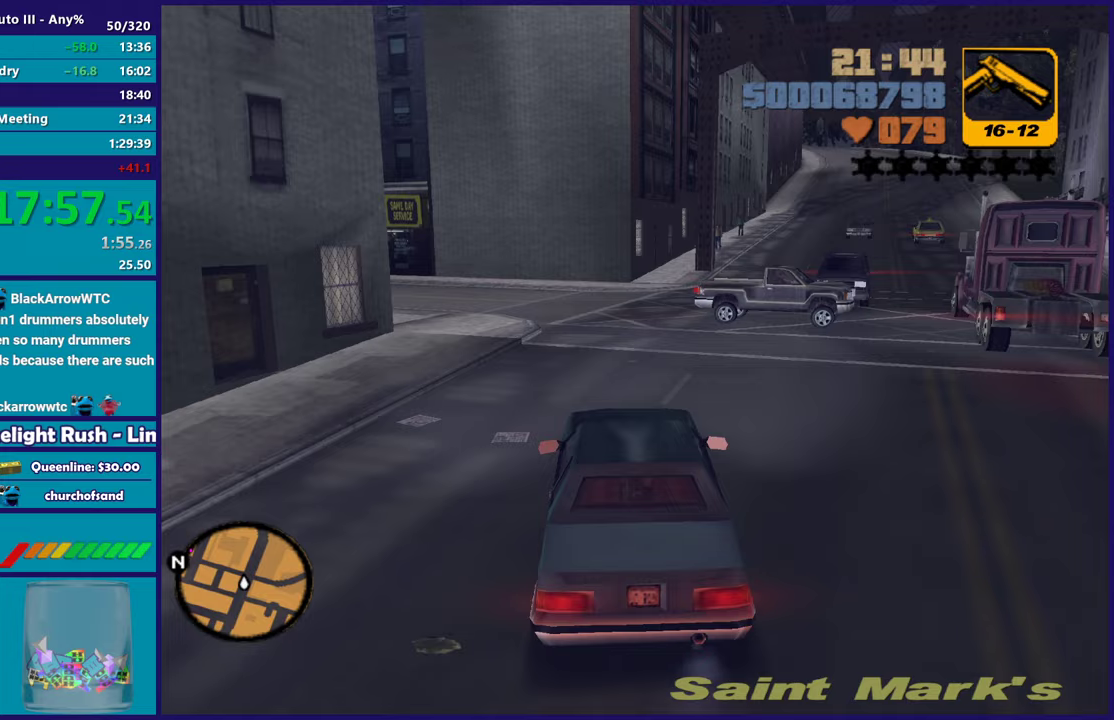
{"buttons": ["R2"], "left_stick": "right", "right_stick": "center", "events": [[33, "A", "down"], [117, "left_stick", "center"], [183, "A", "up"], [183, "left_stick", "left"], [317, "R2", "down"], [383, "left_stick", "right"]]}
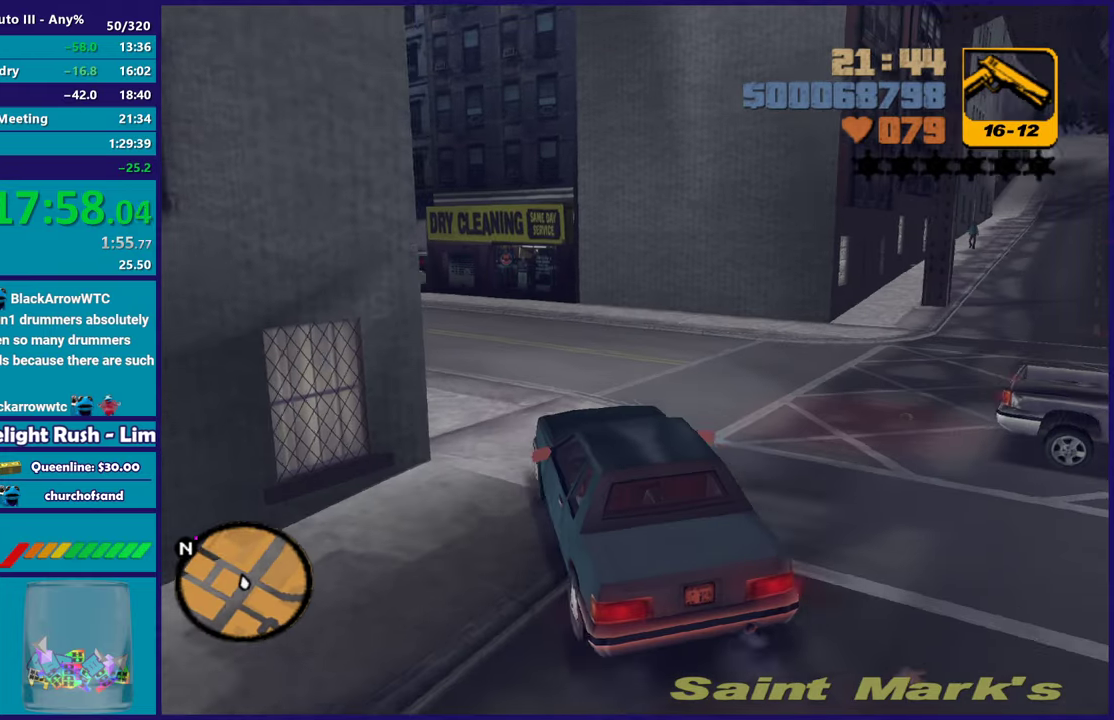
{"buttons": ["R2"], "left_stick": "left", "right_stick": "center", "events": [[83, "left_stick", "left"], [317, "left_stick", "center"], [383, "left_stick", "left"]]}
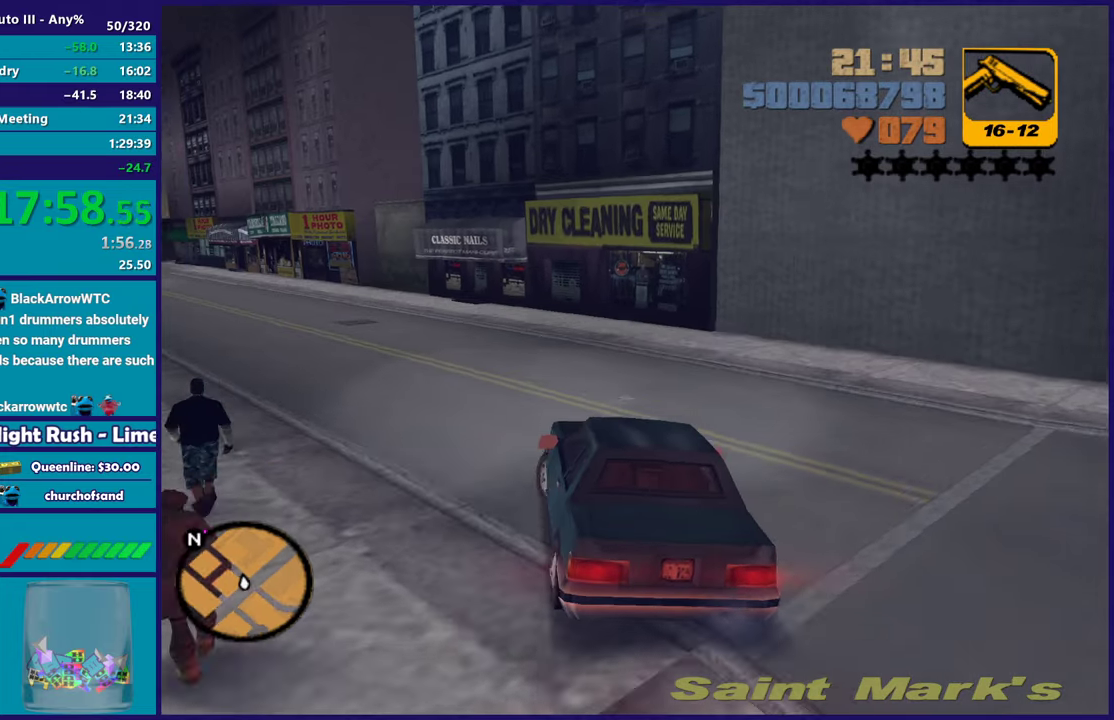
{"buttons": ["R2"], "left_stick": "center", "right_stick": "center", "events": [[67, "left_stick", "center"], [167, "left_stick", "left"], [333, "left_stick", "center"]]}
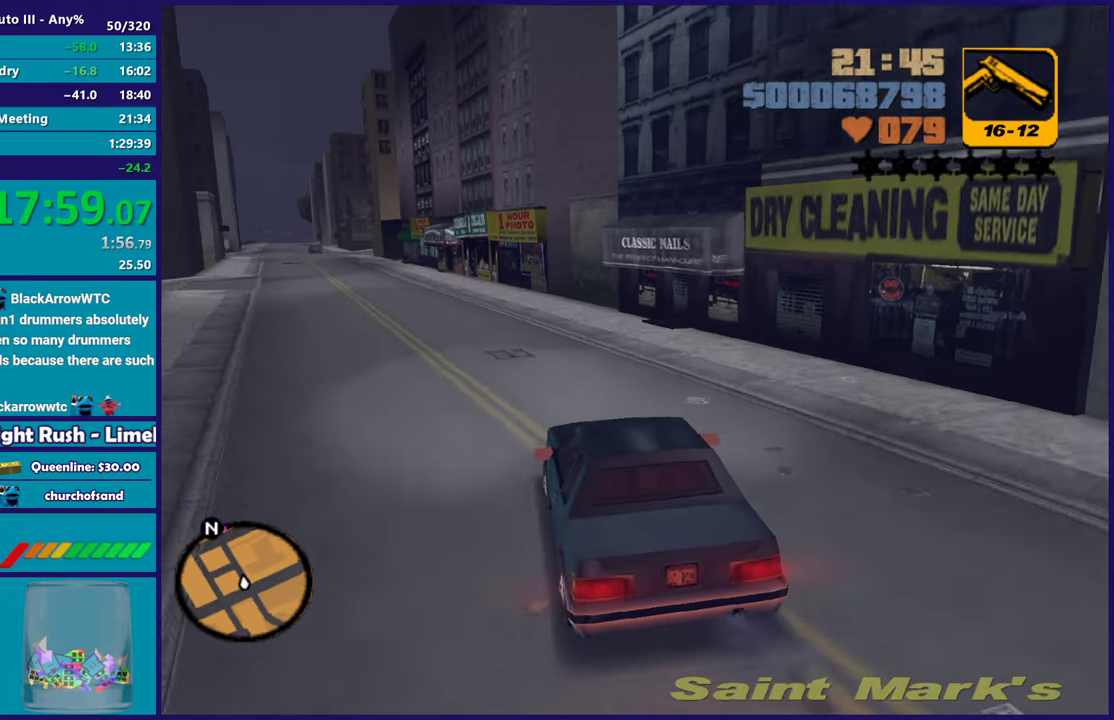
{"buttons": ["R2"], "left_stick": "left", "right_stick": "center", "events": [[67, "left_stick", "up-left"], [233, "left_stick", "center"], [367, "left_stick", "left"]]}
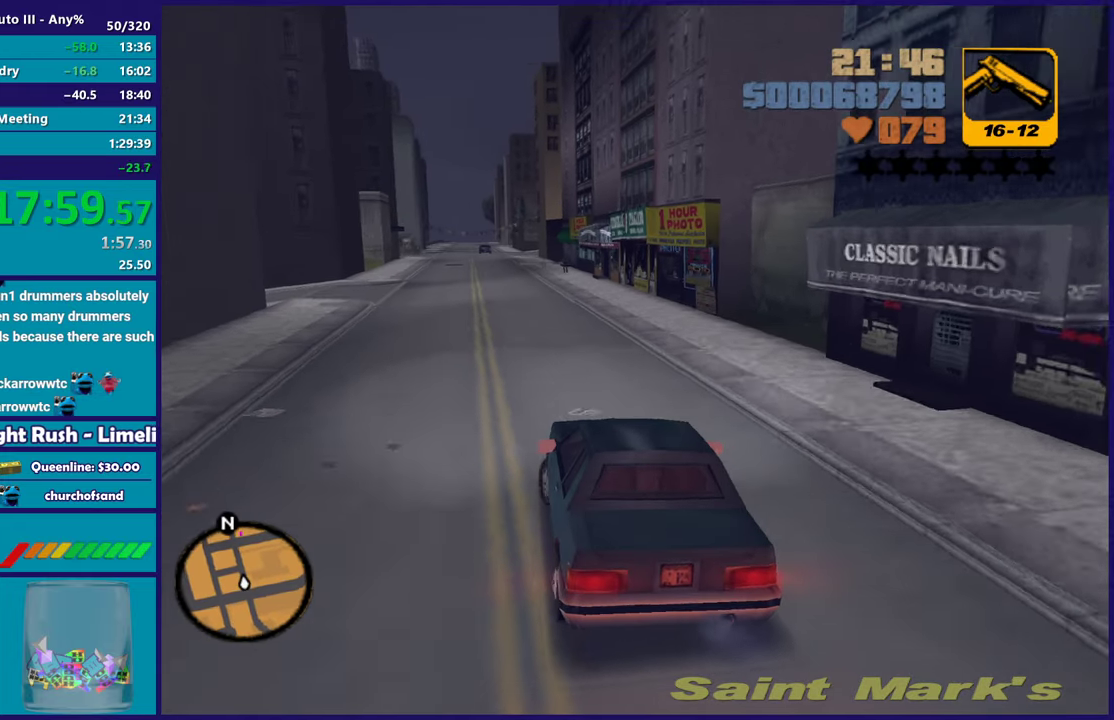
{"buttons": ["R2"], "left_stick": "right", "right_stick": "center", "events": [[50, "left_stick", "center"], [250, "left_stick", "left"], [317, "left_stick", "center"], [433, "left_stick", "right"]]}
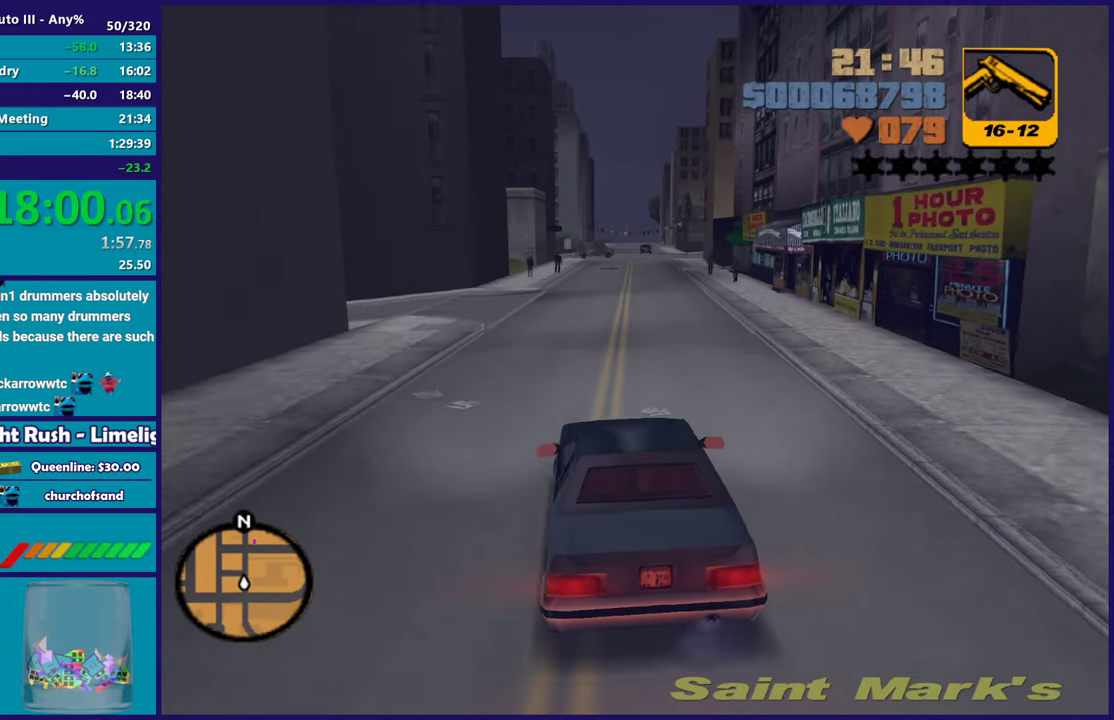
{"buttons": ["R2"], "left_stick": "center", "right_stick": "center", "events": [[50, "left_stick", "center"]]}
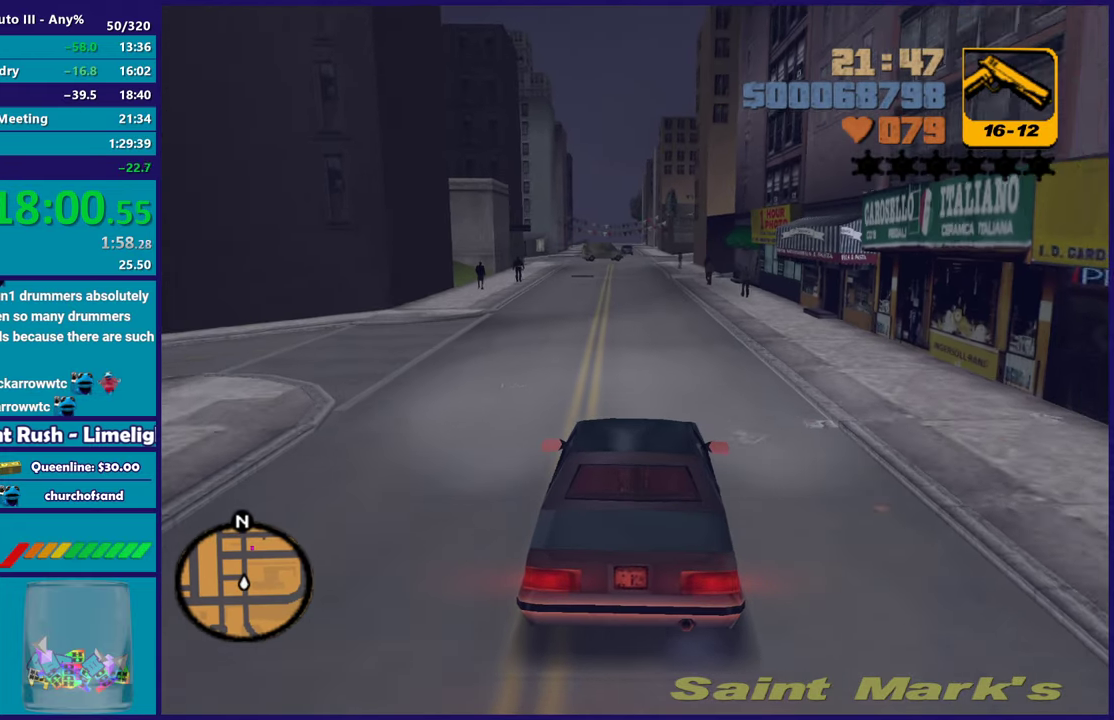
{"buttons": ["R2"], "left_stick": "center", "right_stick": "center", "events": [[117, "left_stick", "up-left"], [267, "left_stick", "center"], [333, "left_stick", "down-right"], [417, "left_stick", "center"]]}
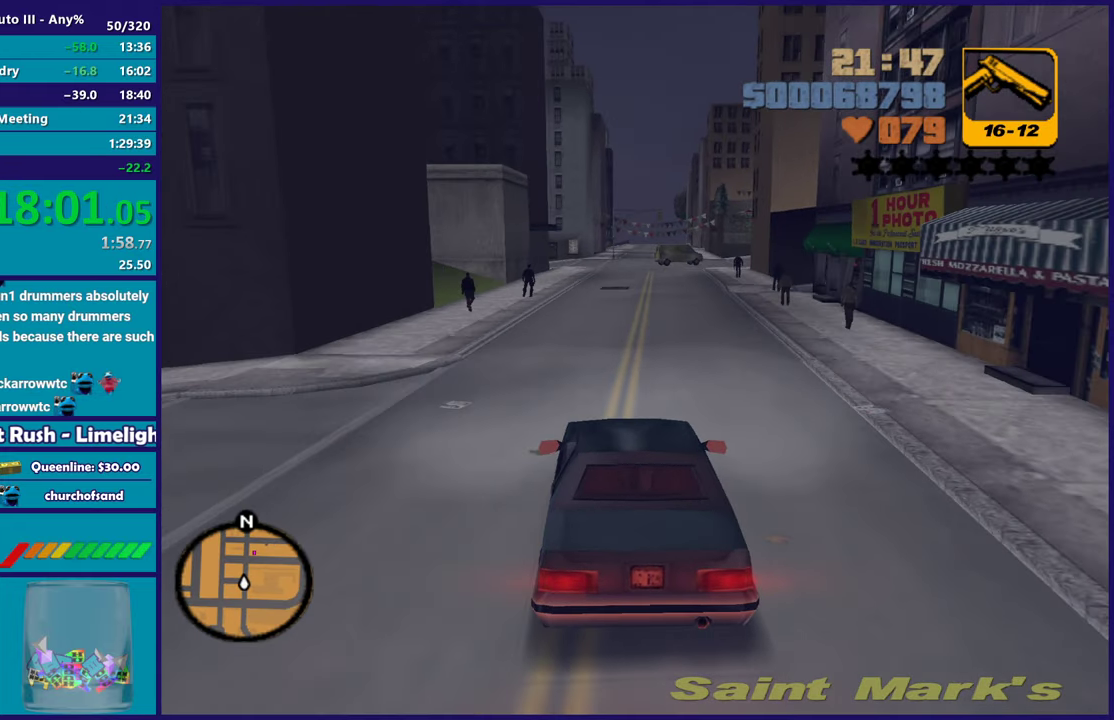
{"buttons": ["R2"], "left_stick": "center", "right_stick": "center", "events": [[433, "left_stick", "right"], [500, "left_stick", "center"]]}
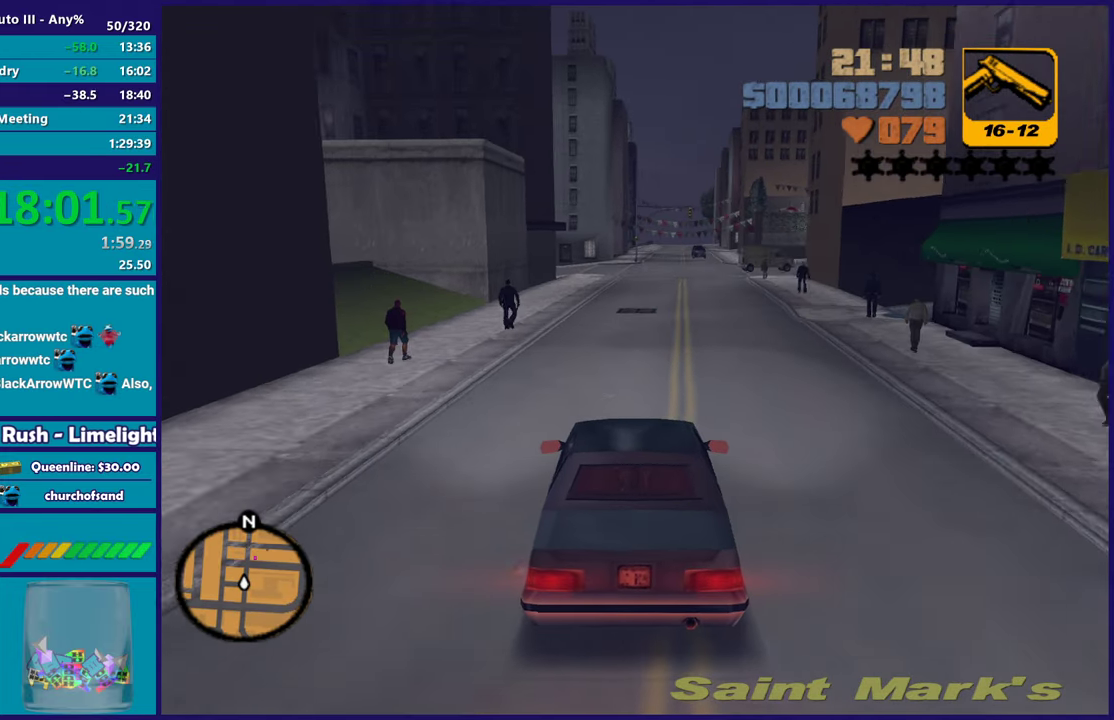
{"buttons": ["R2"], "left_stick": "center", "right_stick": "center", "events": []}
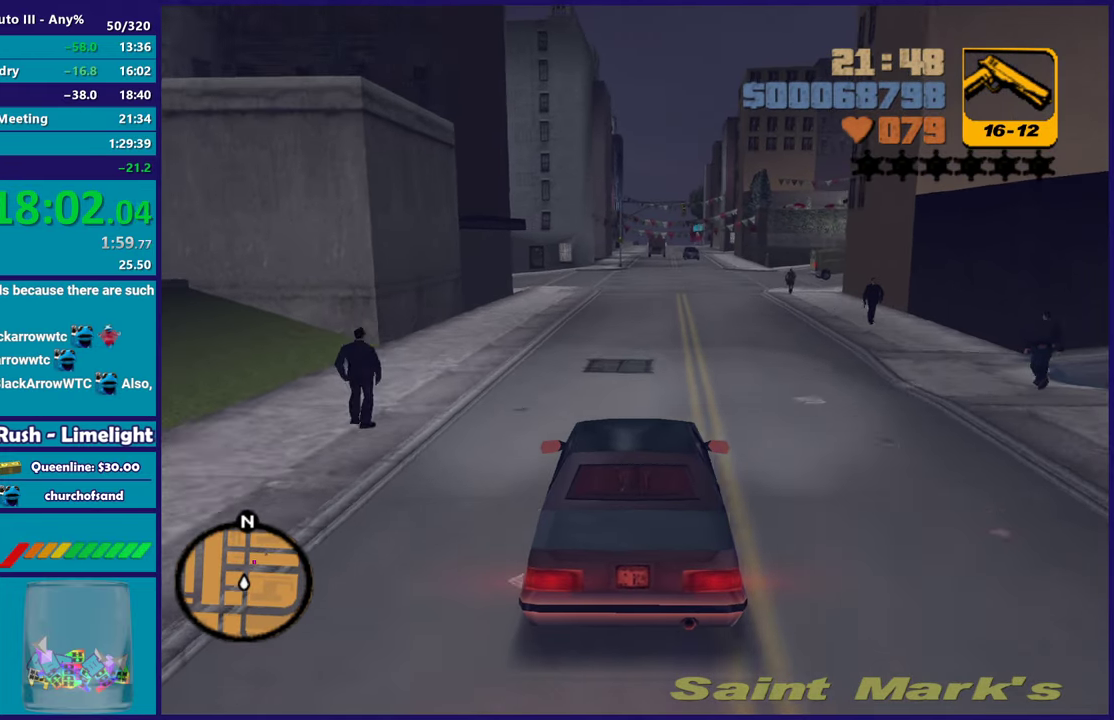
{"buttons": ["R2"], "left_stick": "center", "right_stick": "center", "events": [[267, "left_stick", "right"], [350, "left_stick", "center"]]}
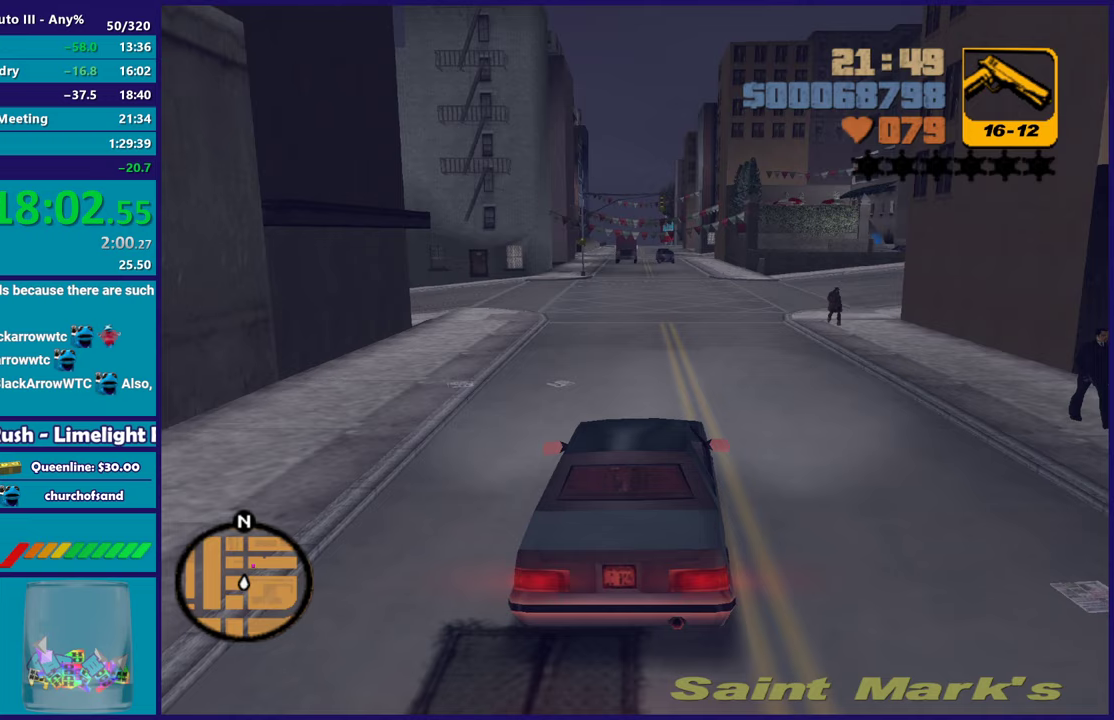
{"buttons": [], "left_stick": "right", "right_stick": "center", "events": [[217, "left_stick", "right"], [250, "R2", "up"], [433, "left_stick", "center"], [500, "left_stick", "right"]]}
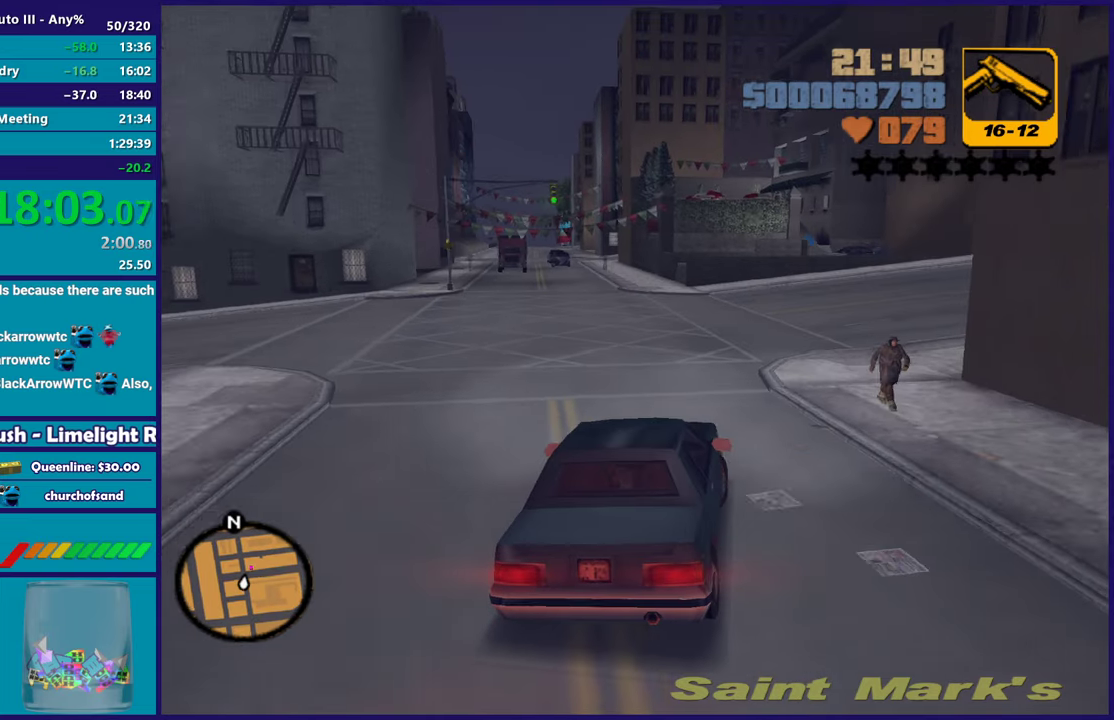
{"buttons": ["R2"], "left_stick": "down-right", "right_stick": "center"}
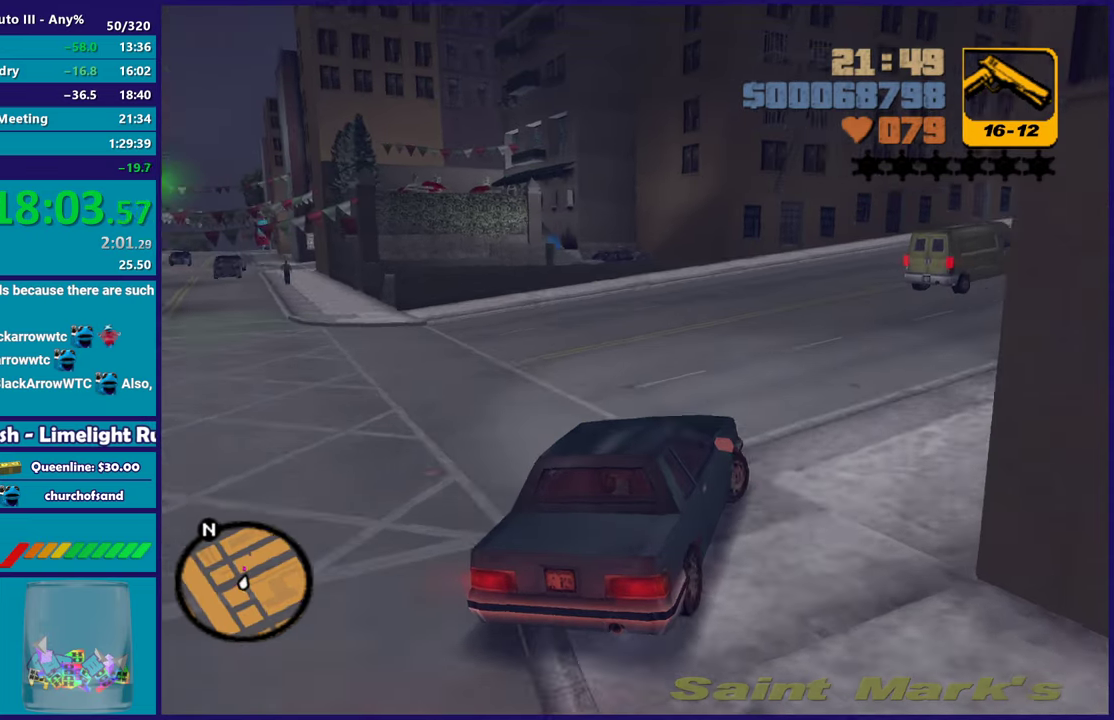
{"buttons": ["R2"], "left_stick": "down-right", "right_stick": "center"}
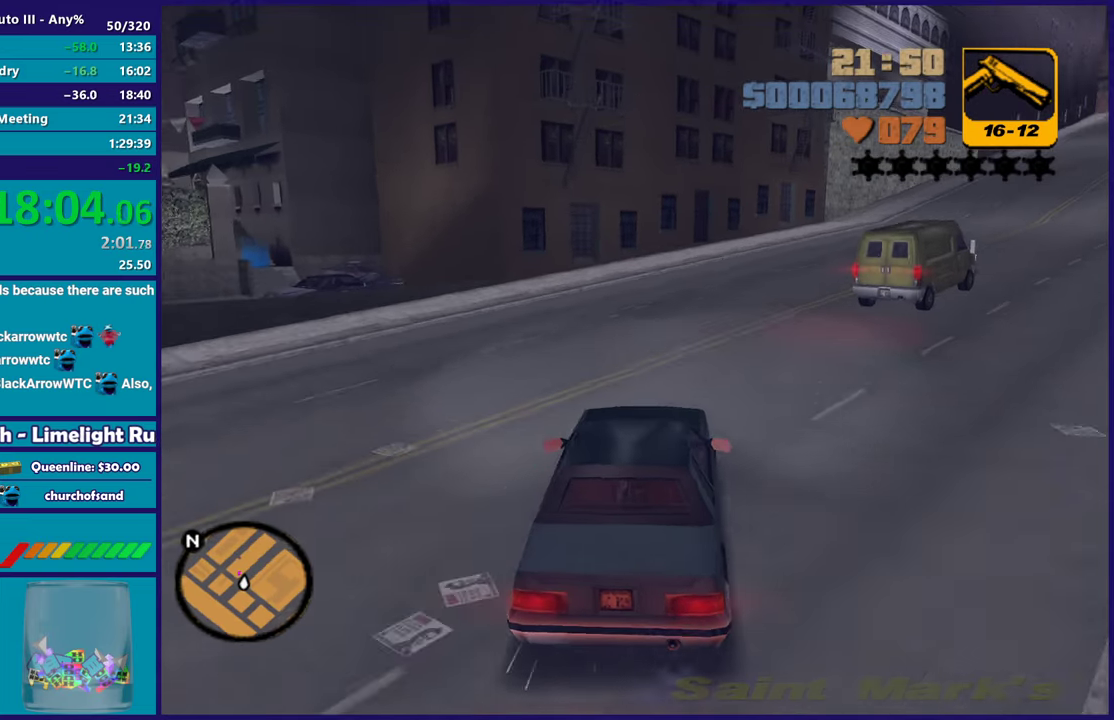
{"buttons": ["R2"], "left_stick": "center", "right_stick": "center", "events": [[17, "left_stick", "right"], [200, "left_stick", "center"], [333, "left_stick", "down-right"], [467, "left_stick", "center"]]}
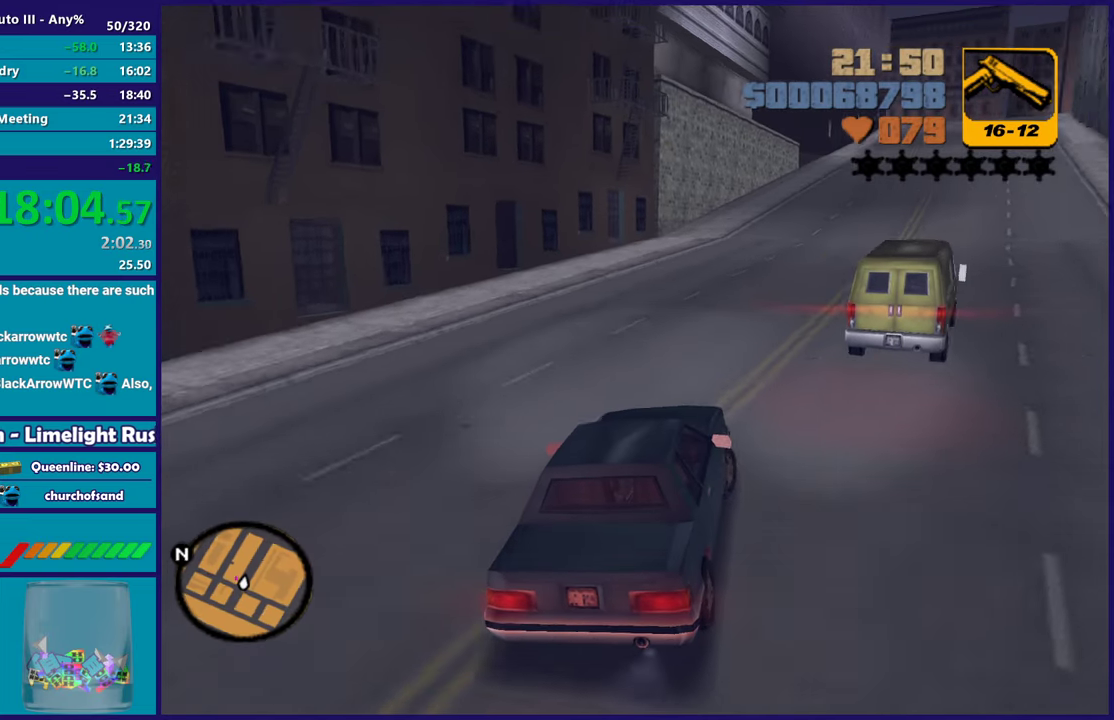
{"buttons": ["R2"], "left_stick": "center", "right_stick": "center", "events": [[217, "left_stick", "right"], [350, "left_stick", "center"]]}
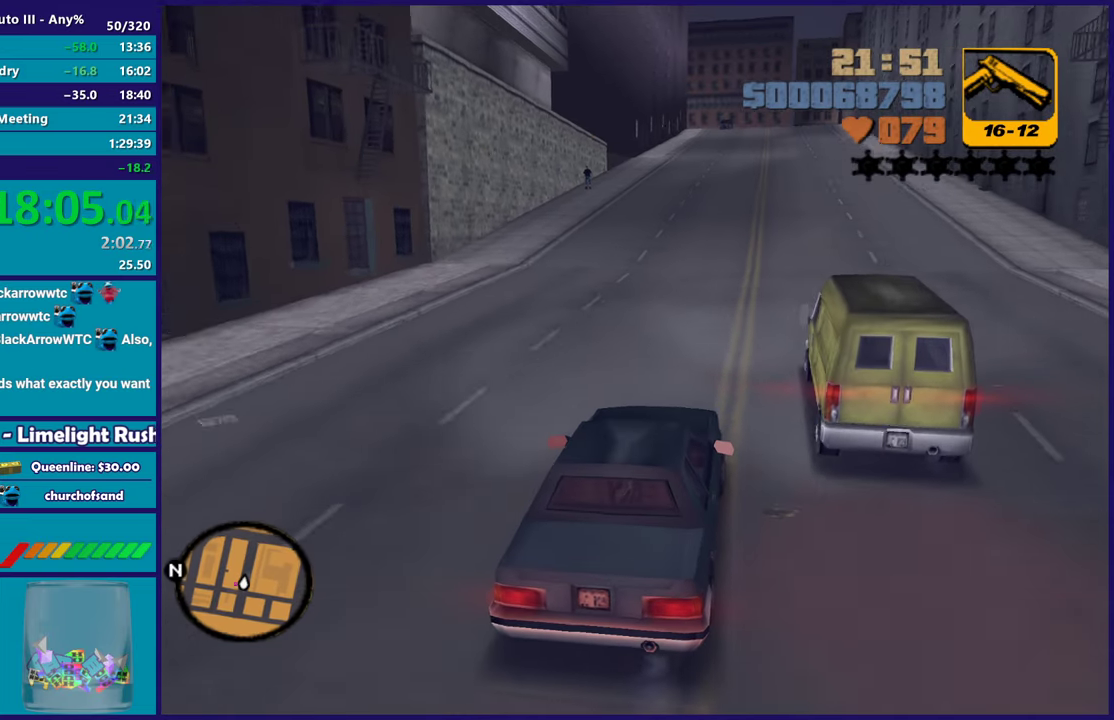
{"buttons": ["R2"], "left_stick": "center", "right_stick": "center", "events": []}
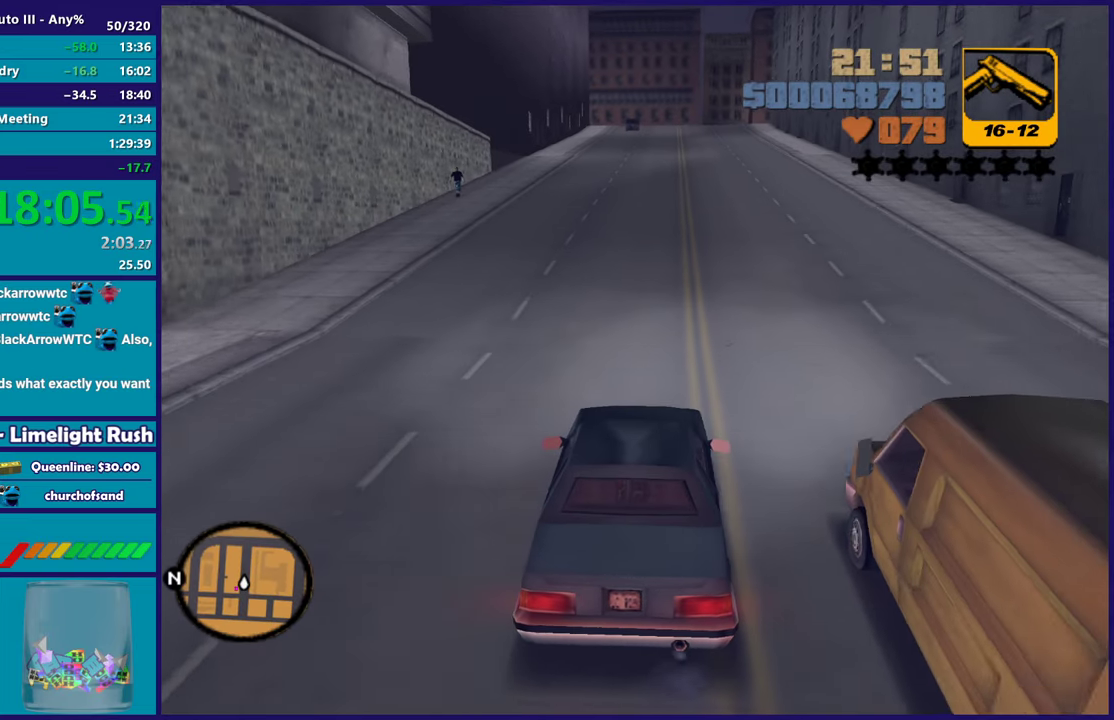
{"buttons": ["R2"], "left_stick": "center", "right_stick": "center", "events": []}
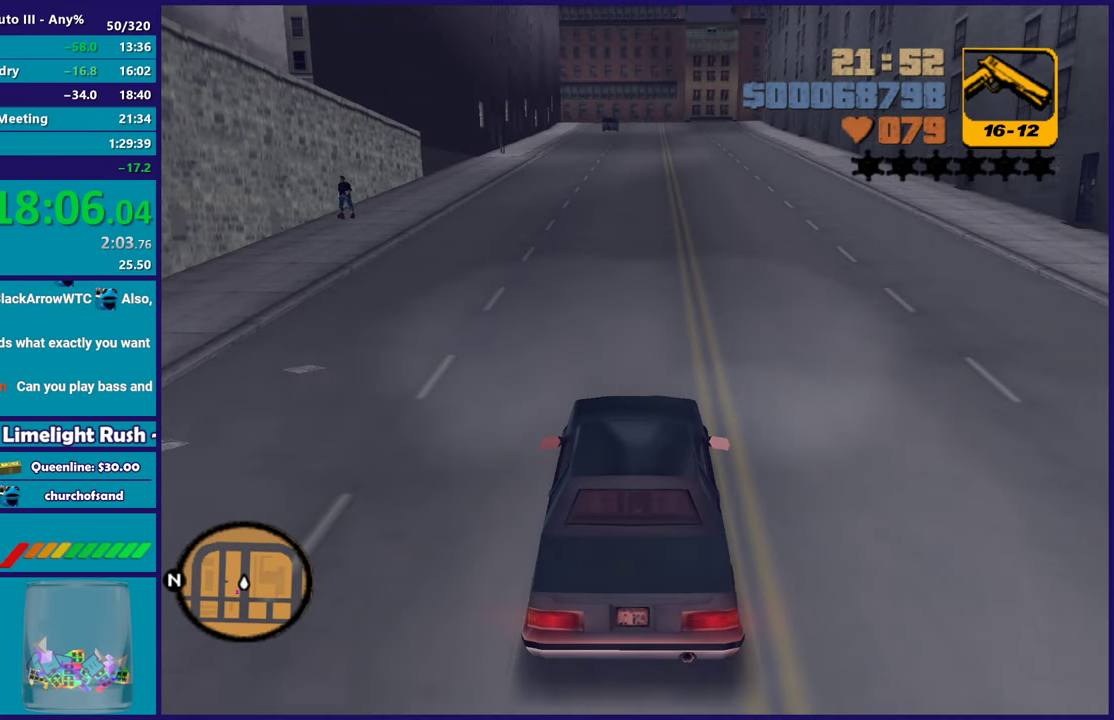
{"buttons": ["R2"], "left_stick": "left", "right_stick": "center", "events": [[467, "left_stick", "left"]]}
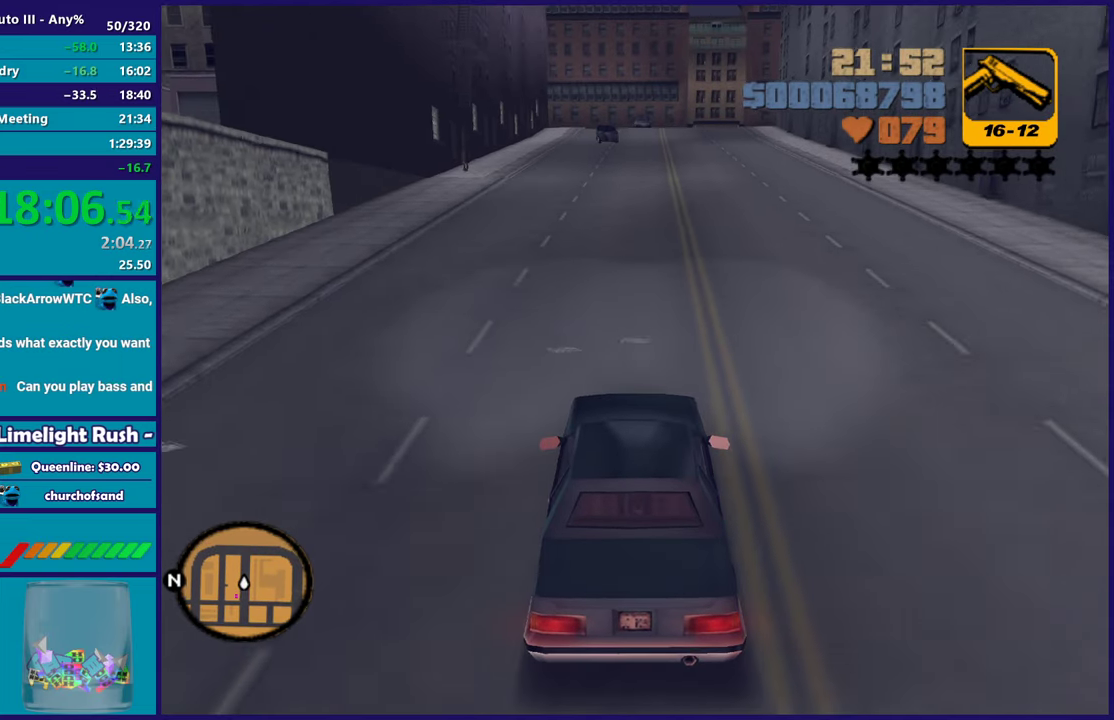
{"buttons": ["R2"], "left_stick": "center", "right_stick": "center", "events": [[183, "left_stick", "center"]]}